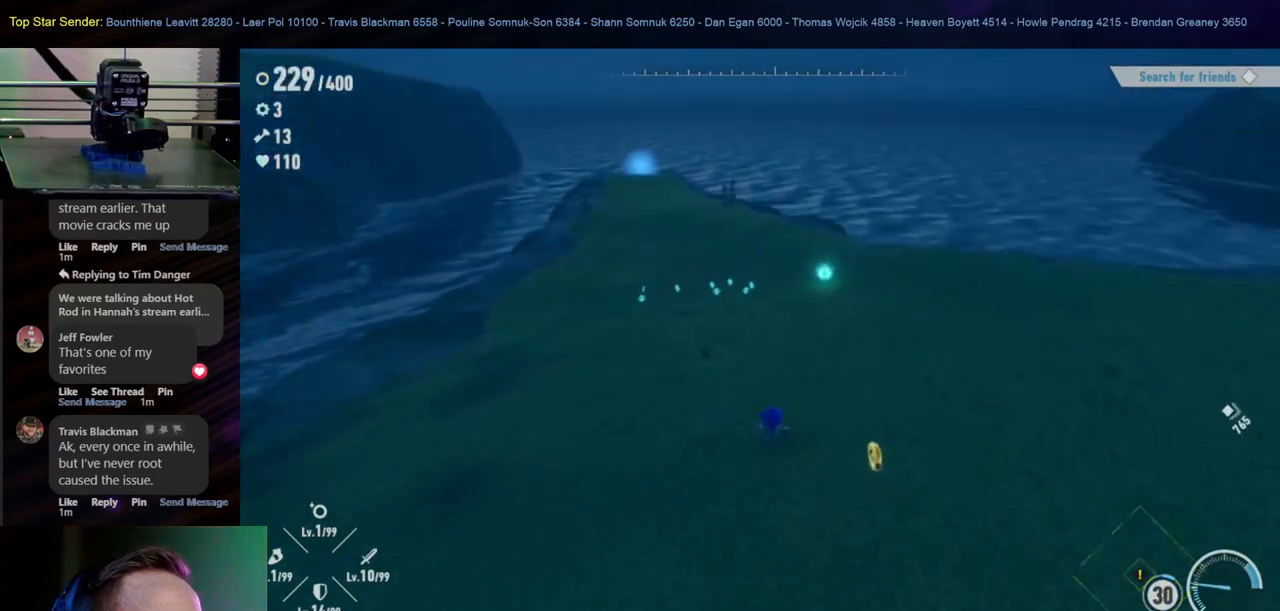
Gameplay with a controller (Nintendo layout); each line is a JSON object with the inputs held at the frame after it. "events" lists button and stick changes between this image and that frame as [ms after this image, input, new state], when the widget could be followed in between. Not read: L1 L2 L3 R2 R3.
{"buttons": [], "left_stick": "down-left", "right_stick": "center", "events": [[183, "left_stick", "down"], [250, "left_stick", "down-left"]]}
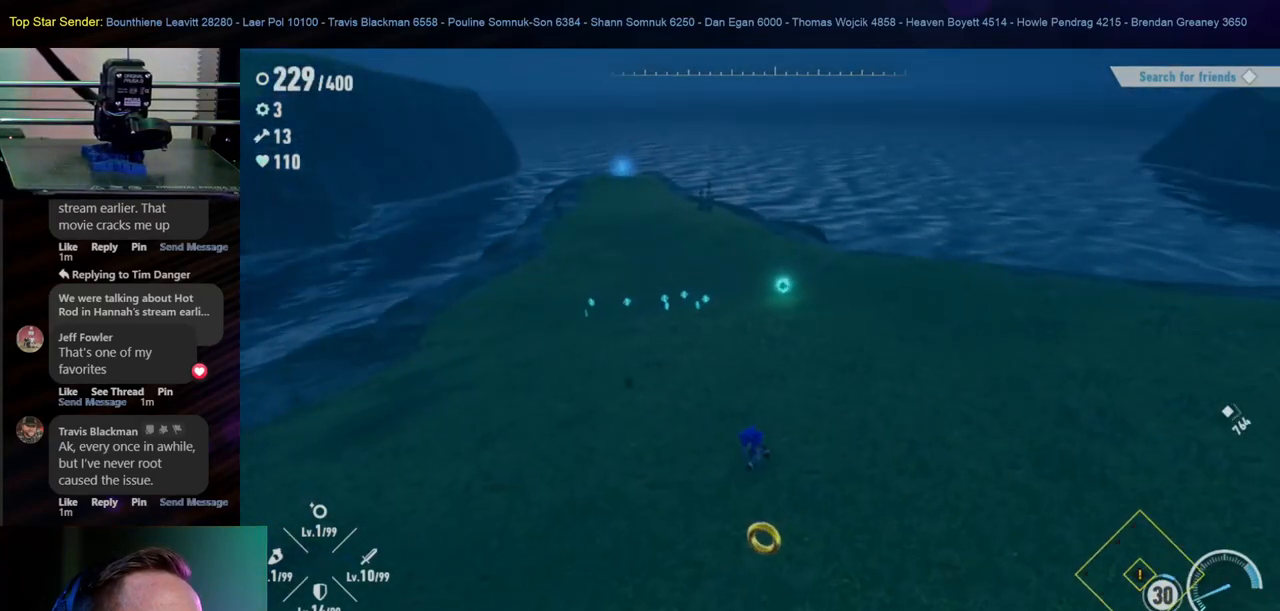
{"buttons": [], "left_stick": "up", "right_stick": "center", "events": [[150, "left_stick", "down-right"], [333, "left_stick", "up-right"], [467, "left_stick", "up"]]}
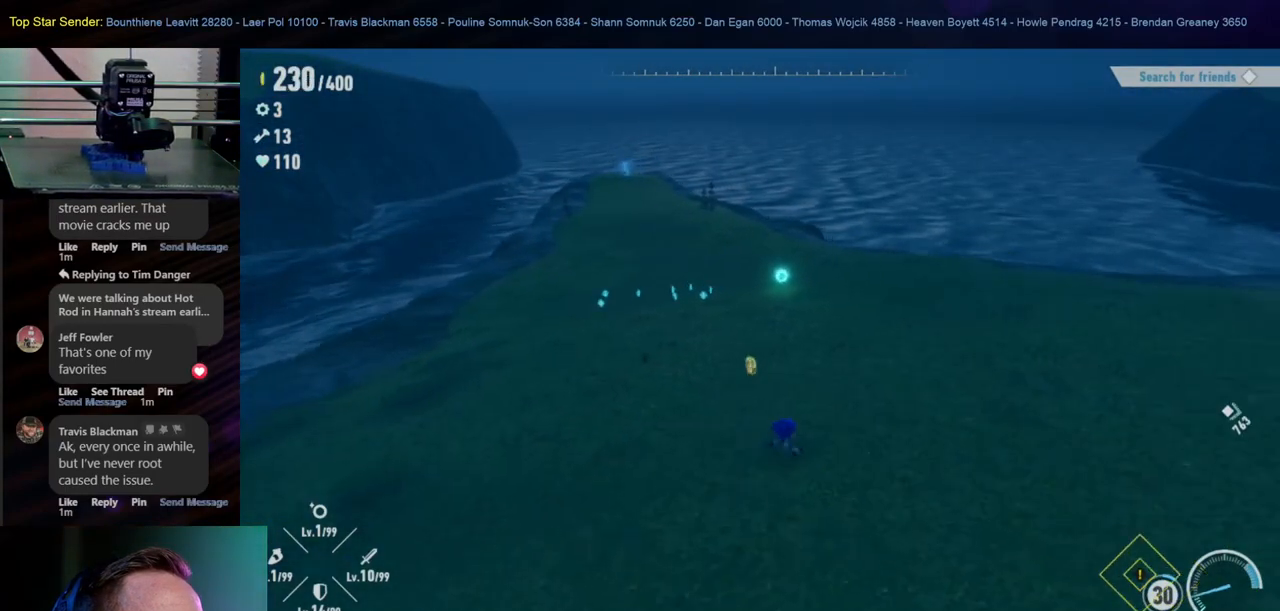
{"buttons": [], "left_stick": "up", "right_stick": "center", "events": []}
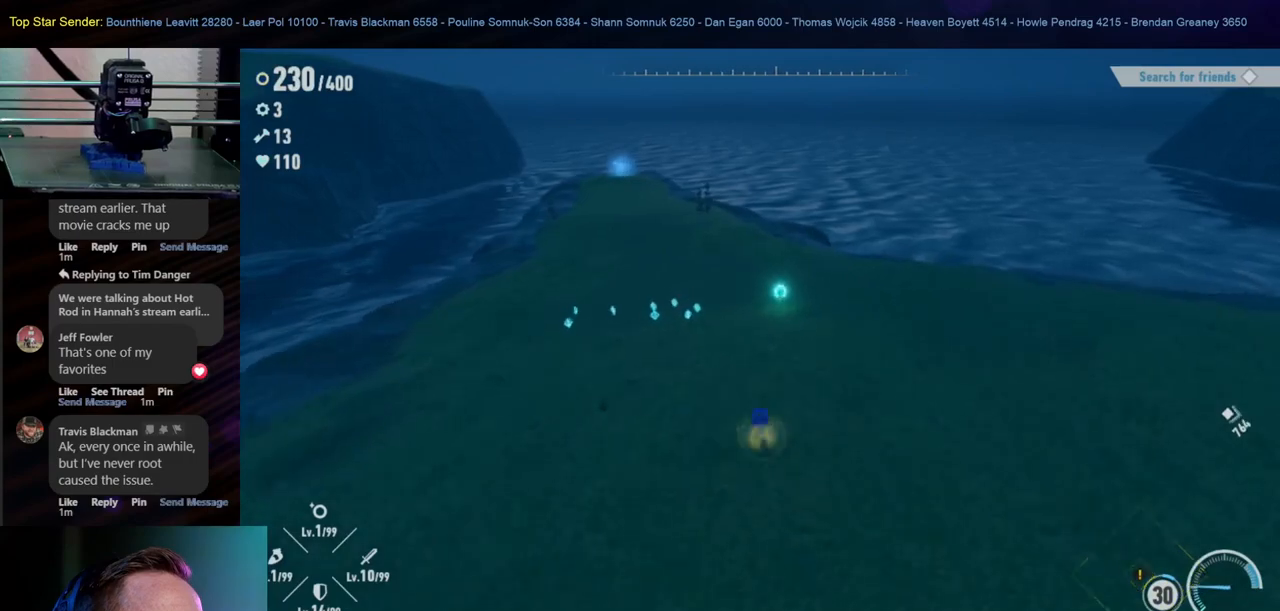
{"buttons": [], "left_stick": "up", "right_stick": "center", "events": []}
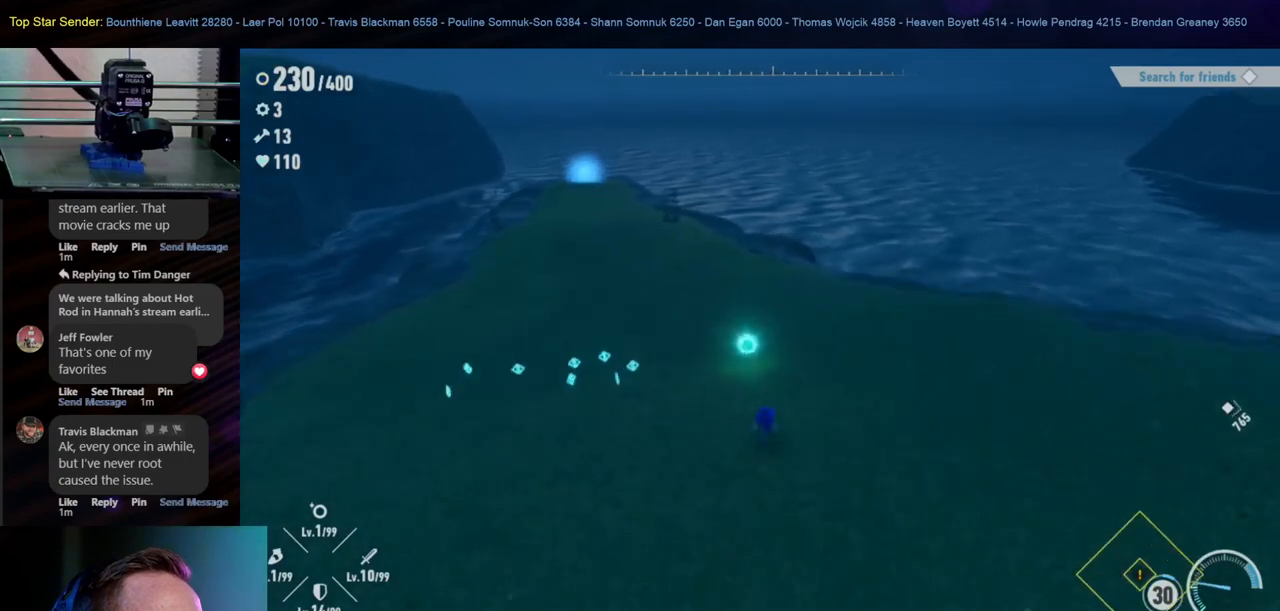
{"buttons": [], "left_stick": "left", "right_stick": "center", "events": [[183, "left_stick", "up-left"], [367, "left_stick", "left"]]}
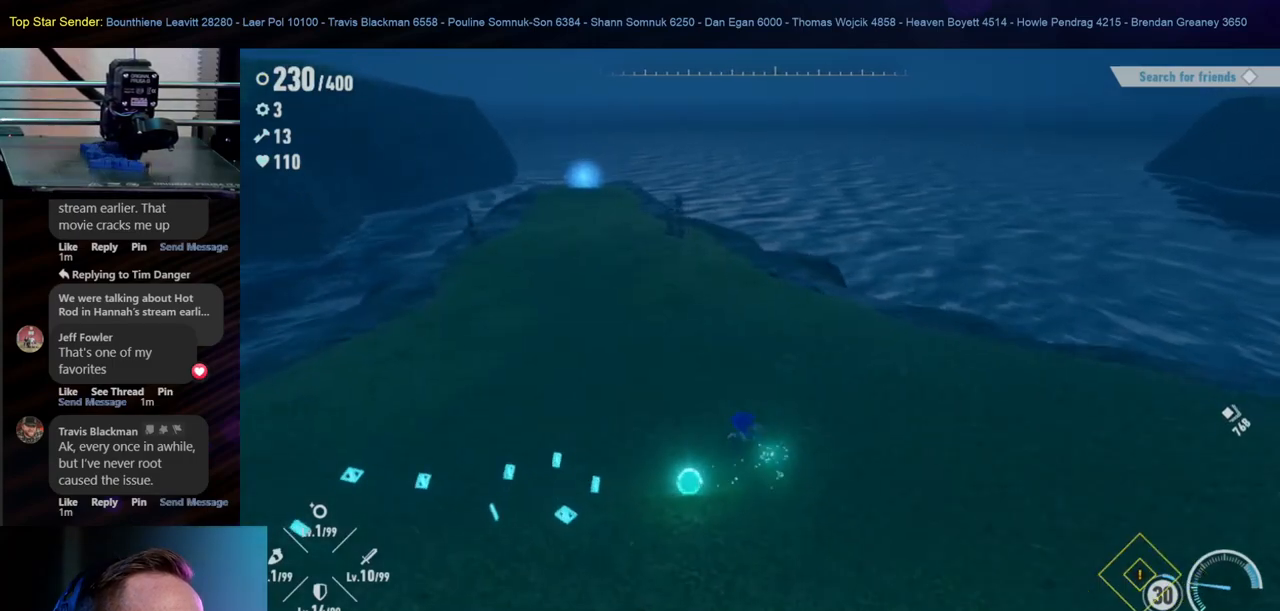
{"buttons": [], "left_stick": "left", "right_stick": "center", "events": [[200, "left_stick", "down-left"], [467, "left_stick", "left"]]}
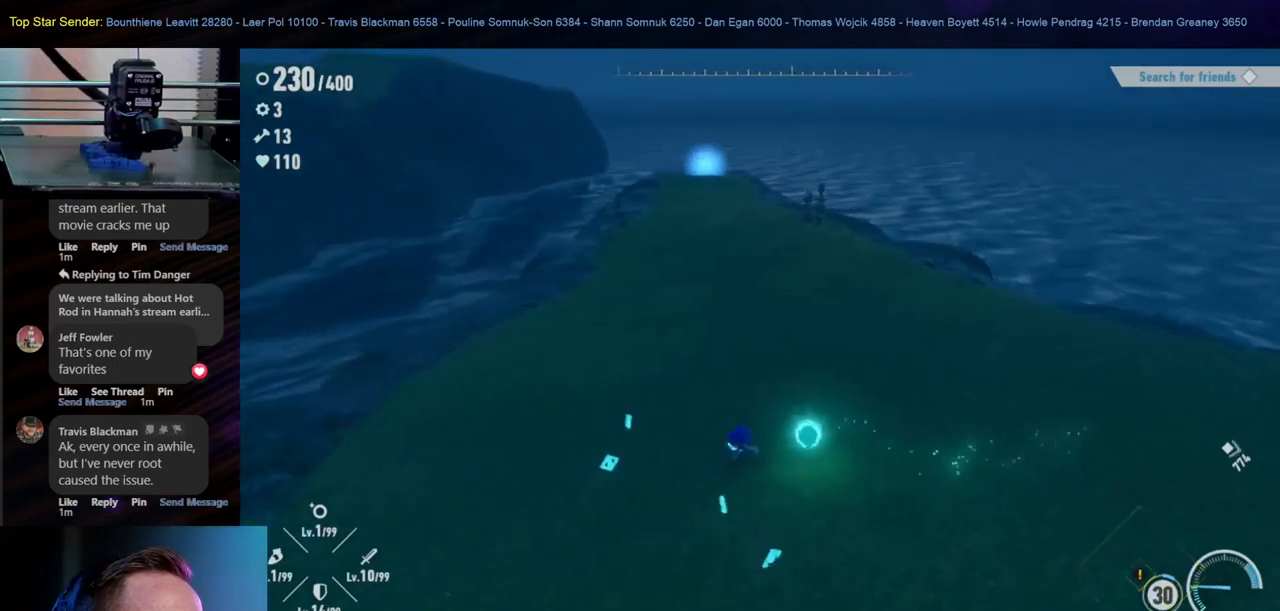
{"buttons": [], "left_stick": "right", "right_stick": "center", "events": [[317, "left_stick", "right"]]}
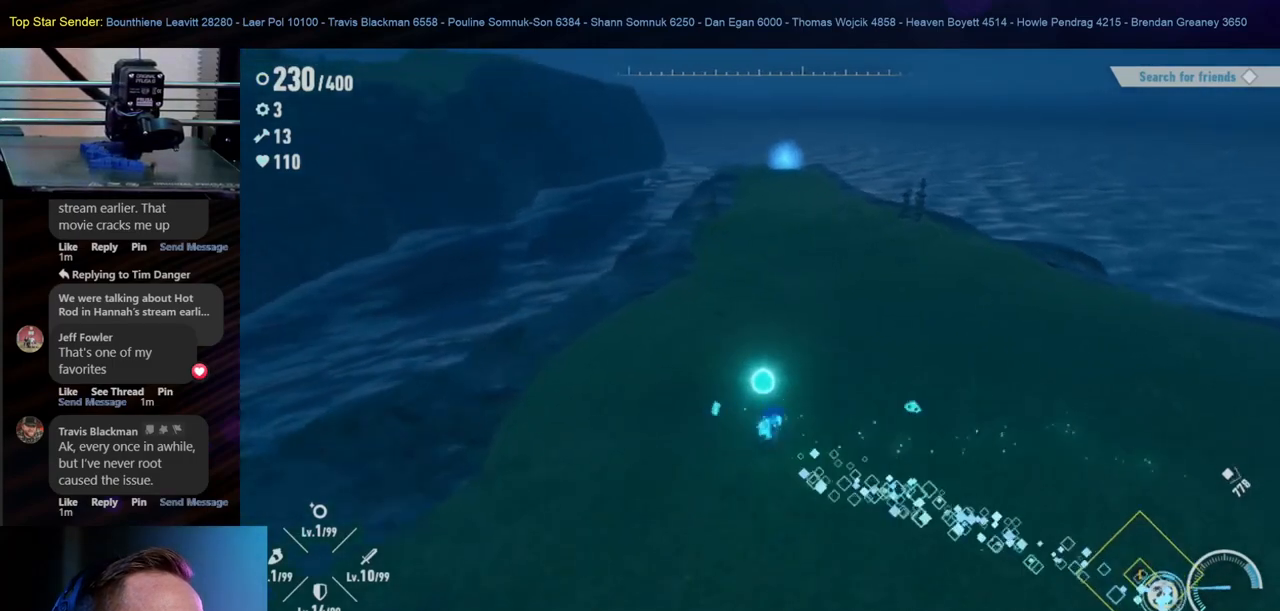
{"buttons": [], "left_stick": "up", "right_stick": "center", "events": [[183, "right_stick", "left"], [333, "left_stick", "center"], [417, "right_stick", "center"], [467, "left_stick", "up"]]}
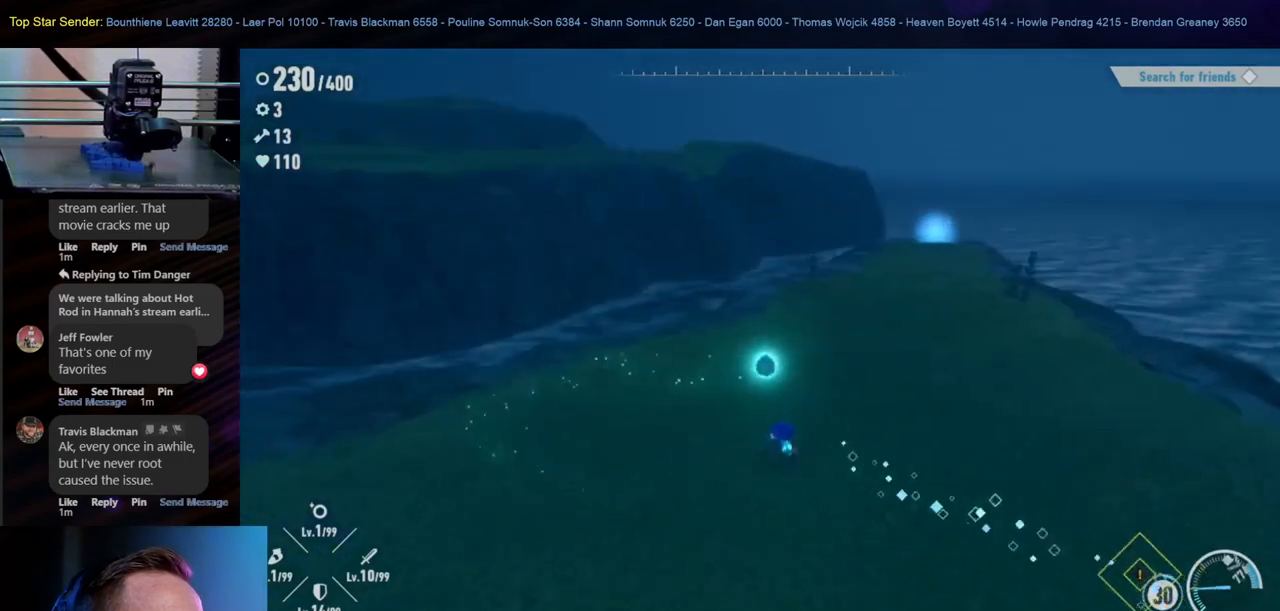
{"buttons": [], "left_stick": "up-right", "right_stick": "right", "events": [[267, "left_stick", "up-right"], [383, "right_stick", "right"]]}
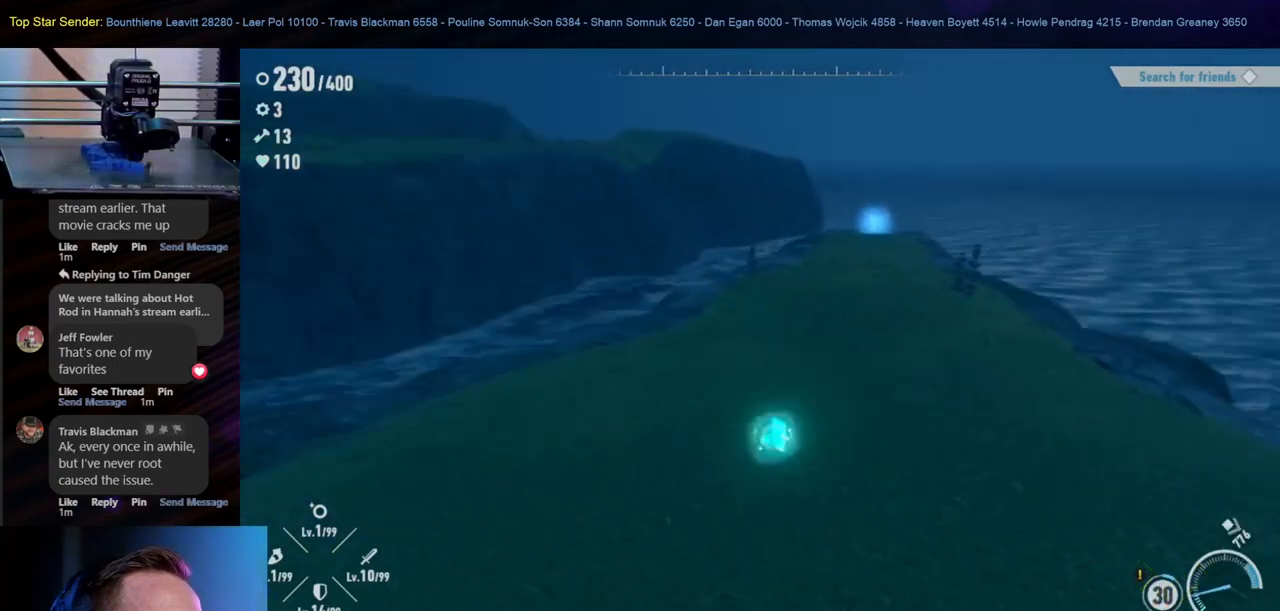
{"buttons": [], "left_stick": "up-left", "right_stick": "center", "events": [[33, "right_stick", "center"], [150, "left_stick", "up"], [333, "left_stick", "up-left"]]}
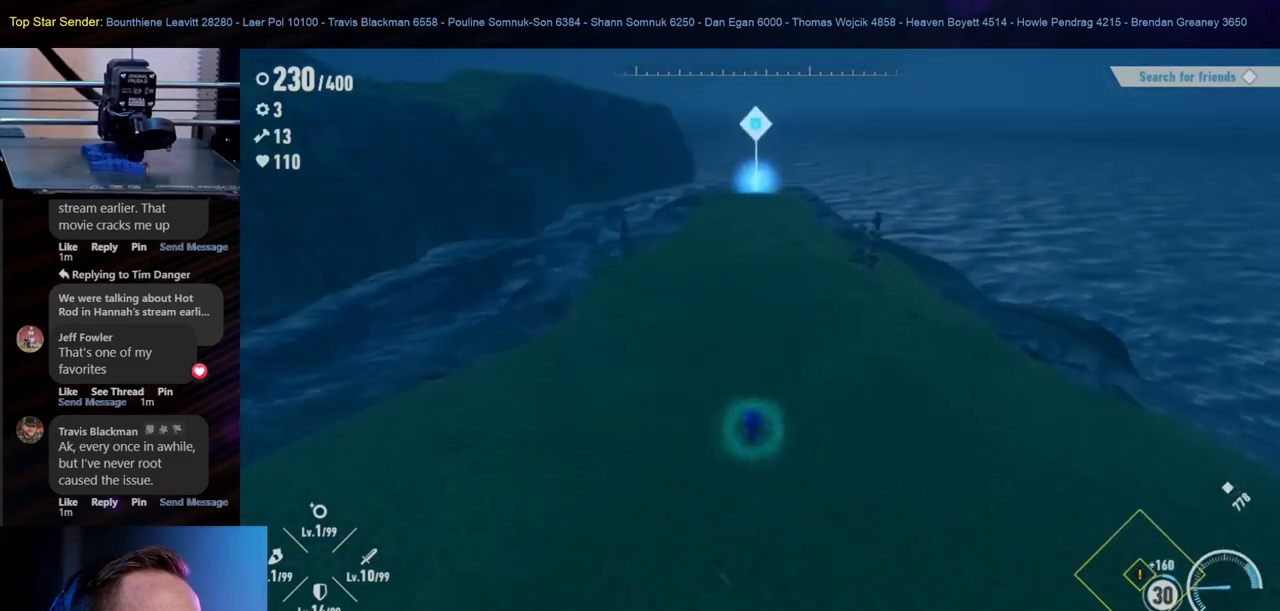
{"buttons": [], "left_stick": "up", "right_stick": "center", "events": [[33, "left_stick", "up"], [33, "right_stick", "up-left"], [150, "right_stick", "center"]]}
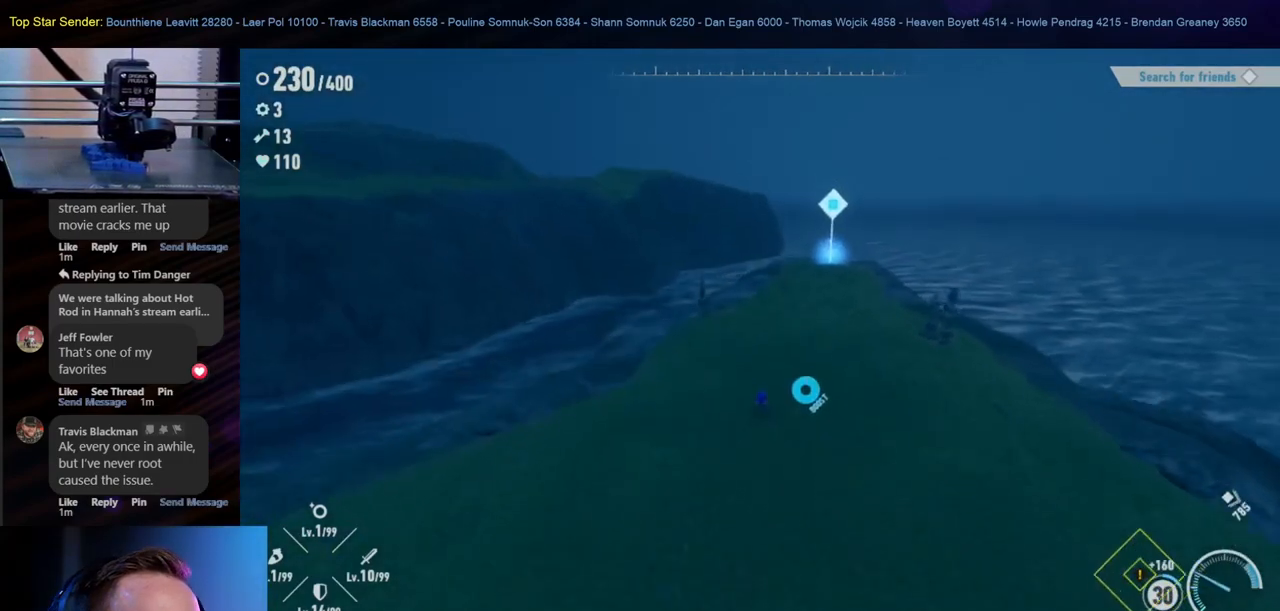
{"buttons": [], "left_stick": "up", "right_stick": "center", "events": []}
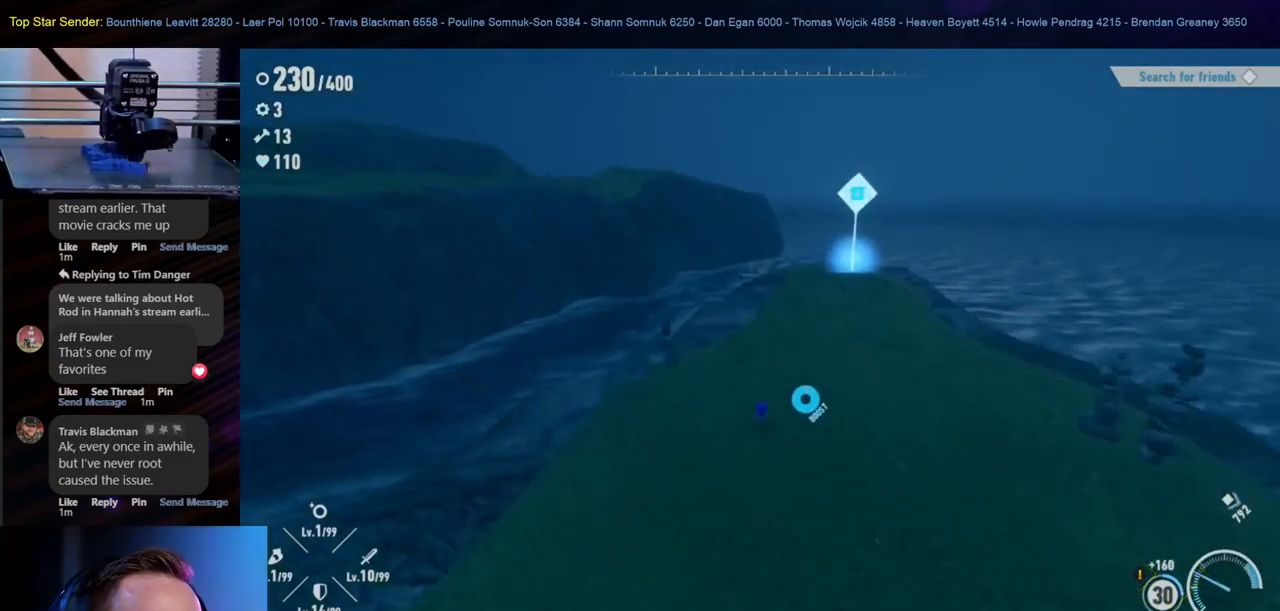
{"buttons": [], "left_stick": "center", "right_stick": "center", "events": [[150, "left_stick", "center"]]}
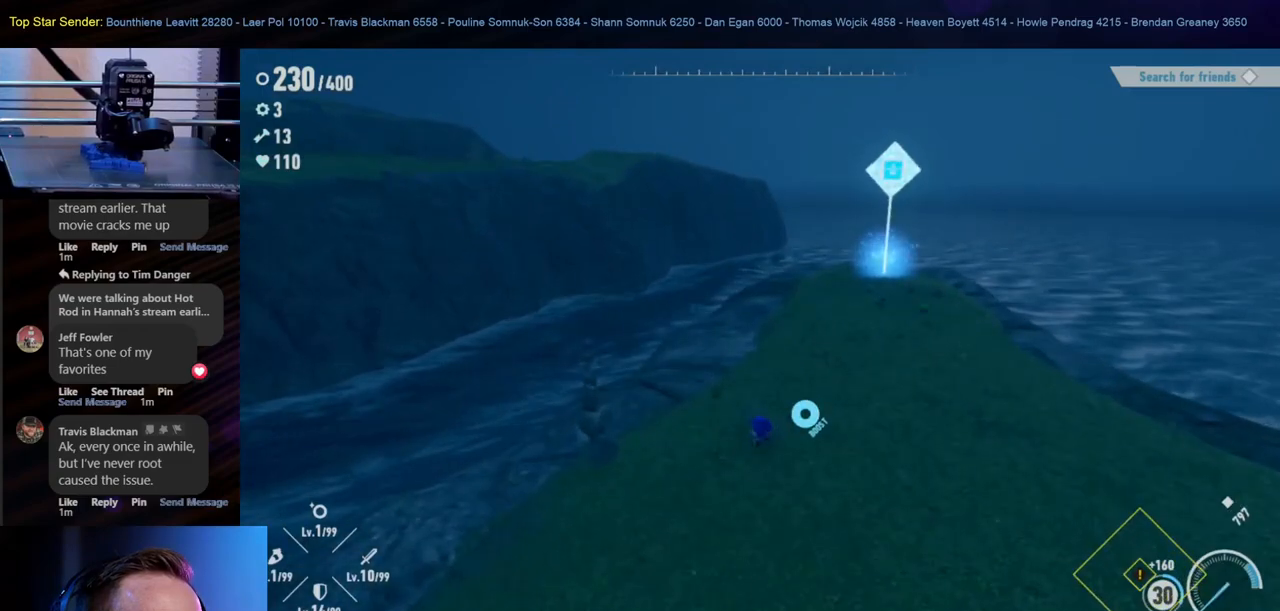
{"buttons": [], "left_stick": "down", "right_stick": "center", "events": [[433, "left_stick", "down"]]}
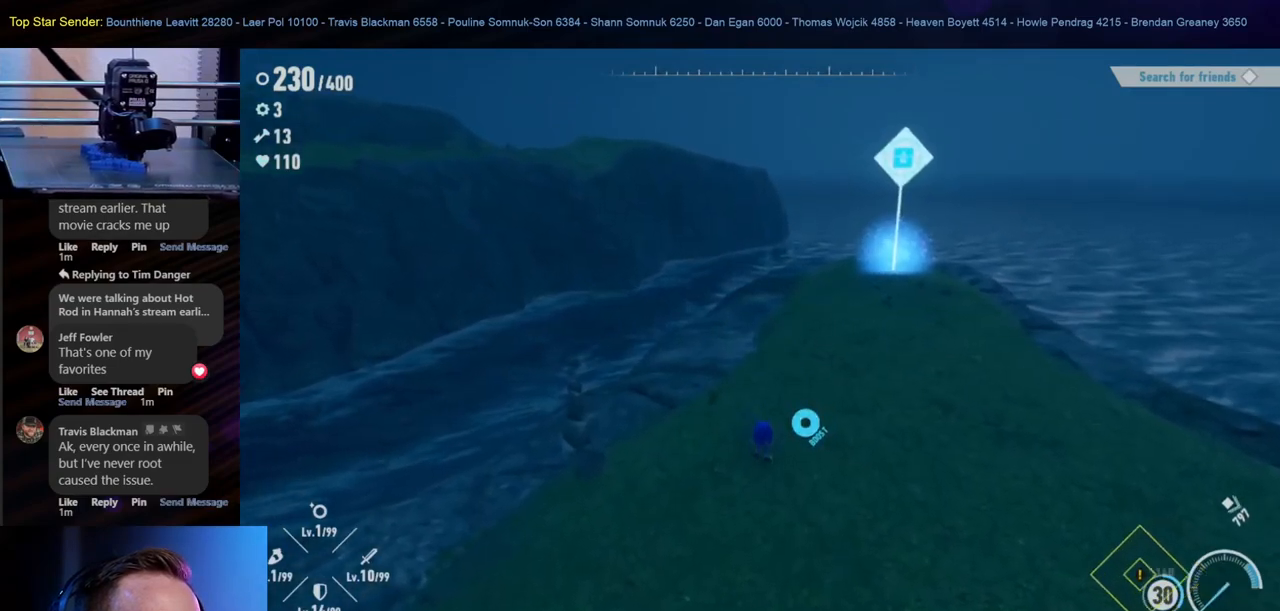
{"buttons": [], "left_stick": "down", "right_stick": "center", "events": []}
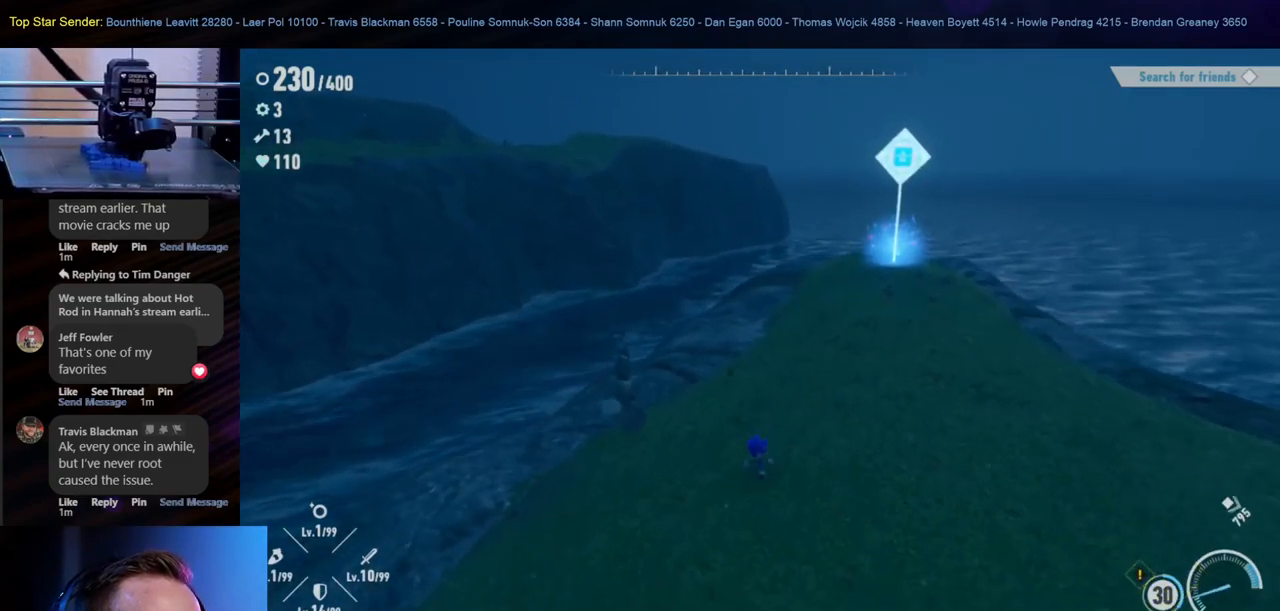
{"buttons": [], "left_stick": "down", "right_stick": "center", "events": []}
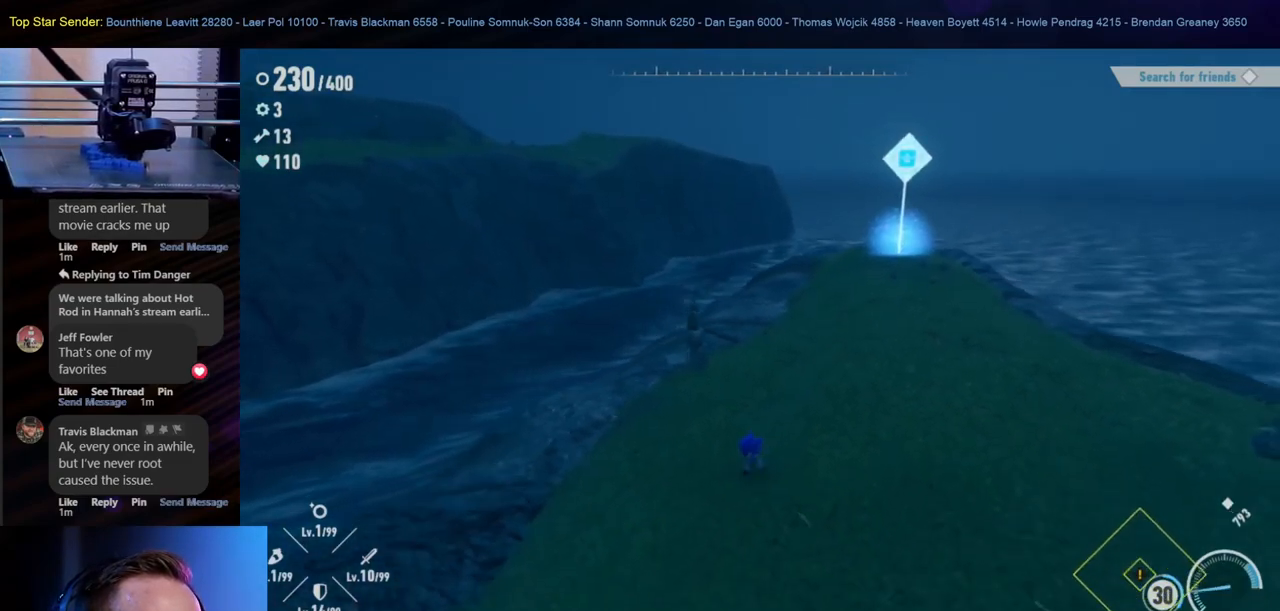
{"buttons": [], "left_stick": "up", "right_stick": "center", "events": [[233, "left_stick", "center"], [367, "left_stick", "up"]]}
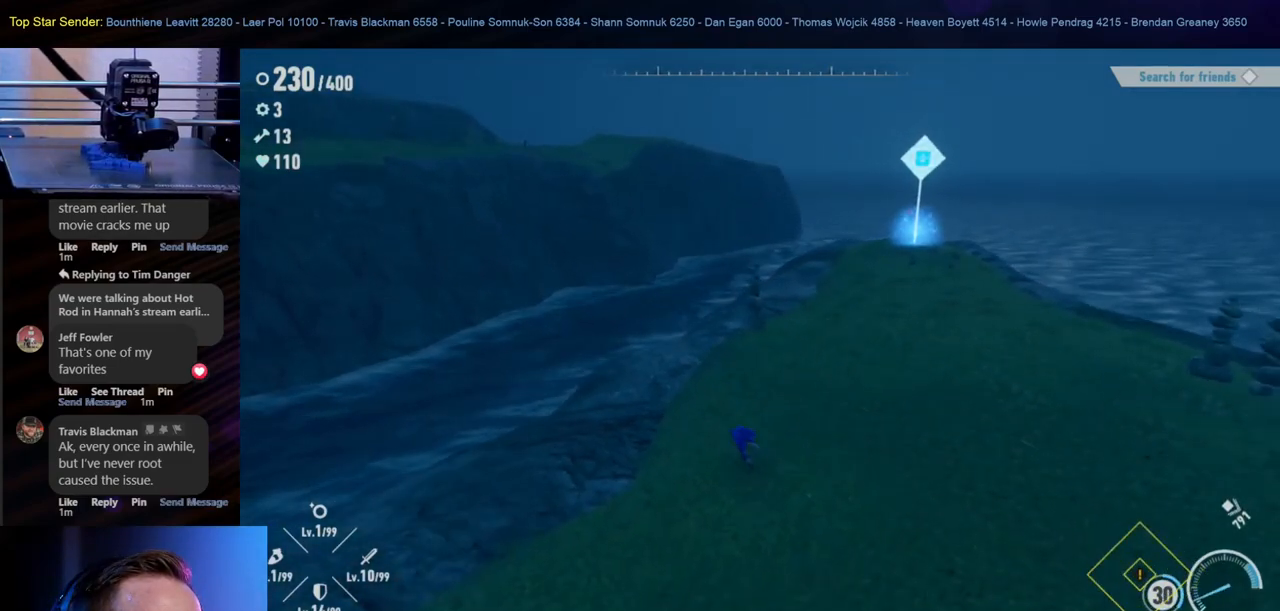
{"buttons": [], "left_stick": "up", "right_stick": "center", "events": []}
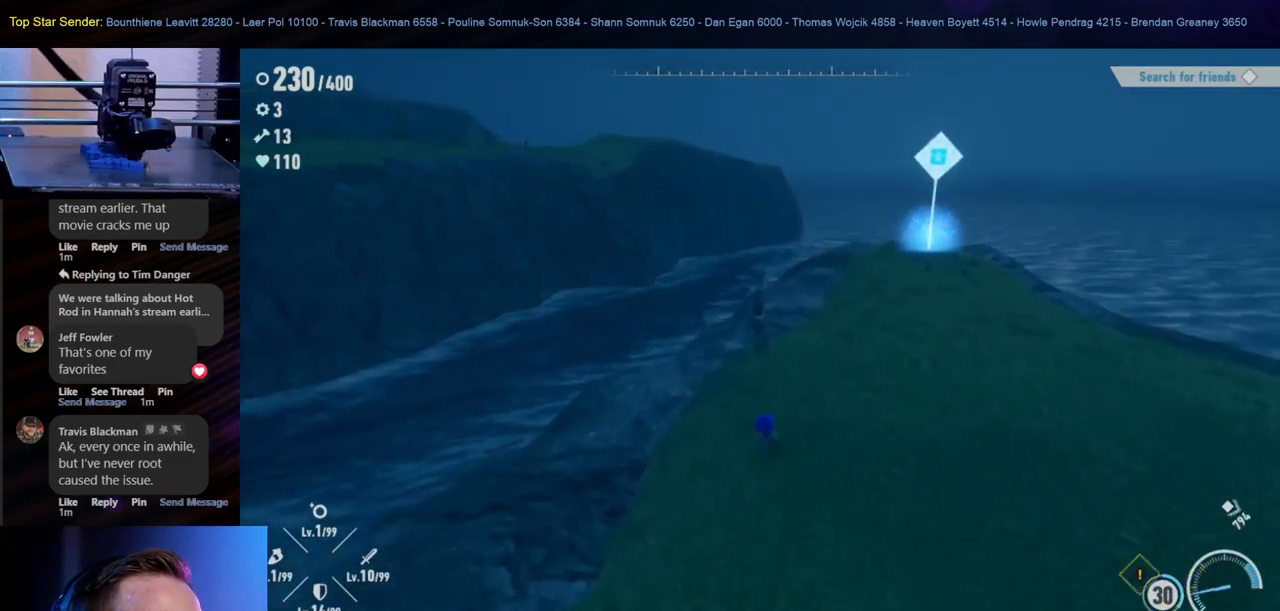
{"buttons": [], "left_stick": "up", "right_stick": "center", "events": [[50, "left_stick", "up-right"], [233, "left_stick", "up"]]}
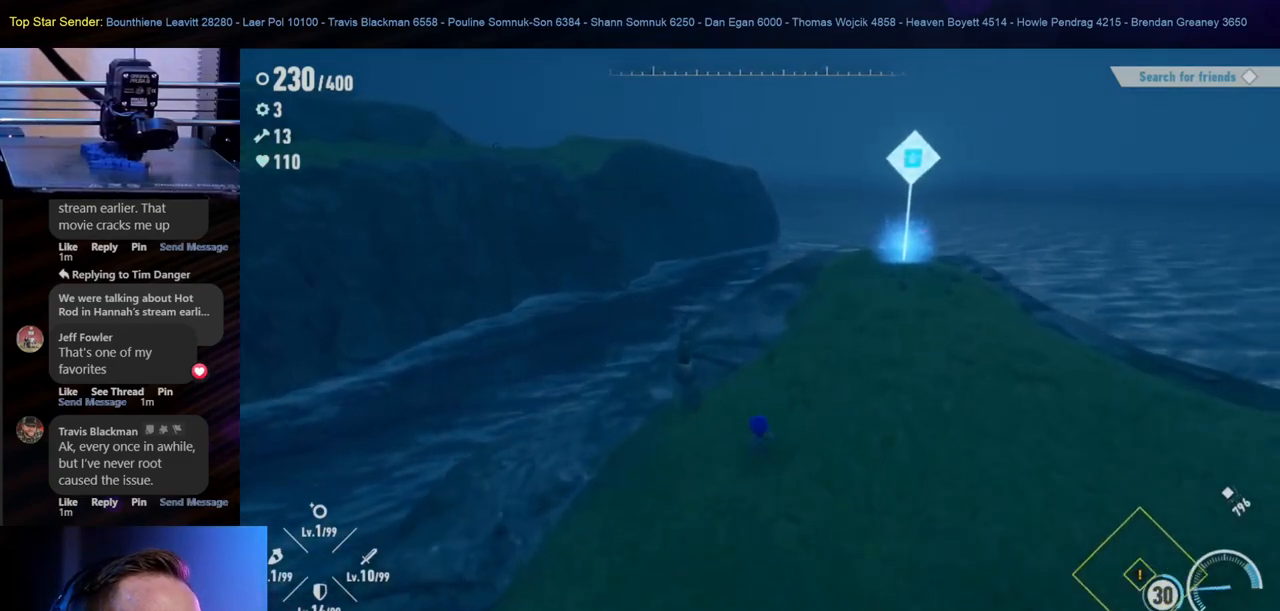
{"buttons": [], "left_stick": "up", "right_stick": "center", "events": []}
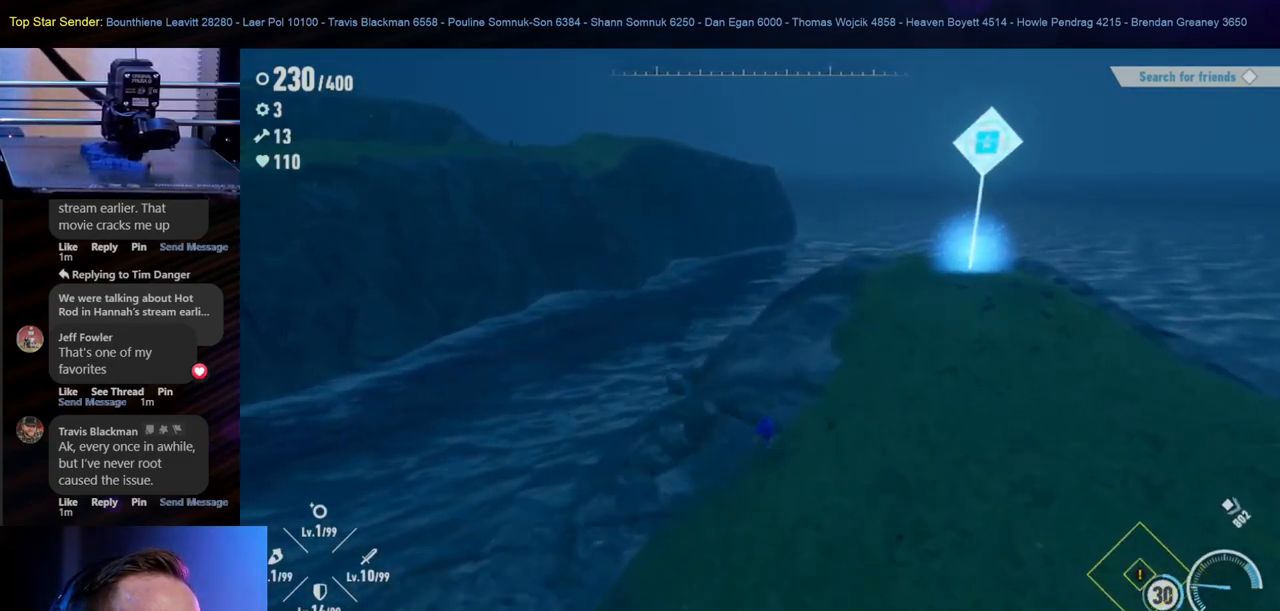
{"buttons": [], "left_stick": "up", "right_stick": "center", "events": []}
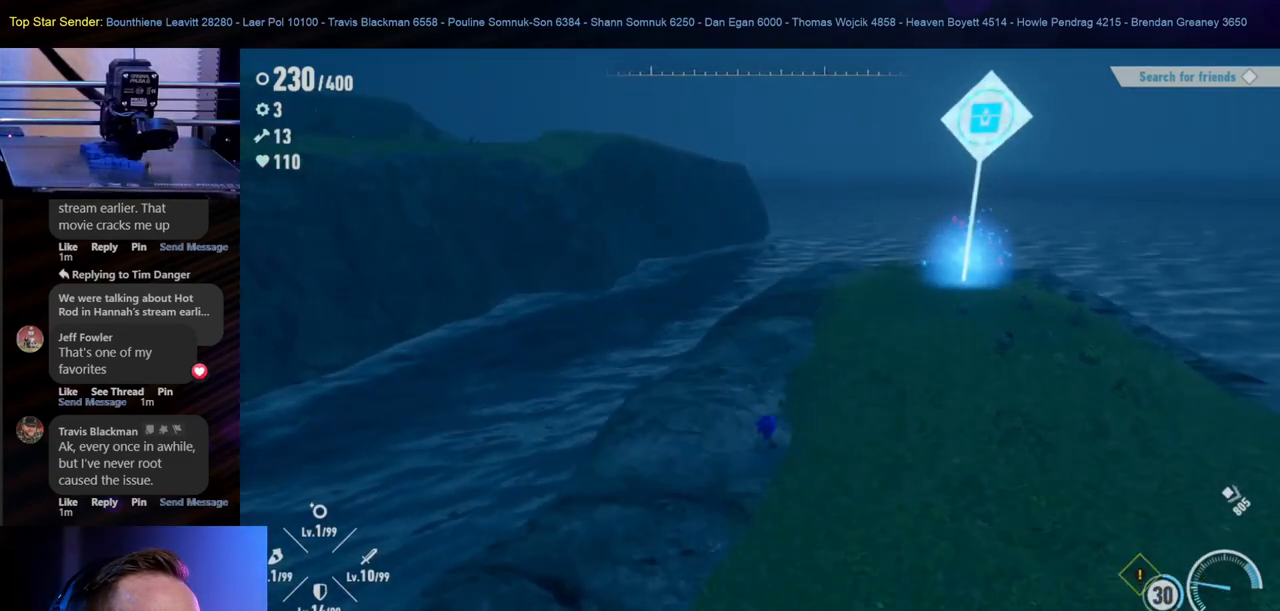
{"buttons": [], "left_stick": "up", "right_stick": "center", "events": []}
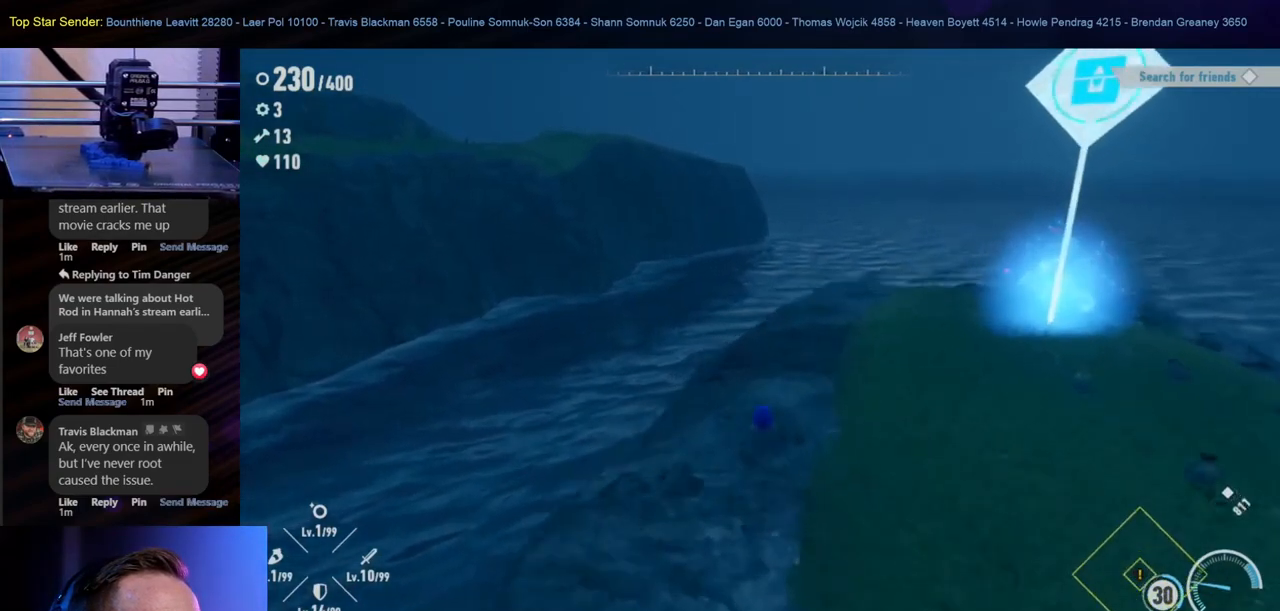
{"buttons": [], "left_stick": "right", "right_stick": "center", "events": [[150, "left_stick", "right"]]}
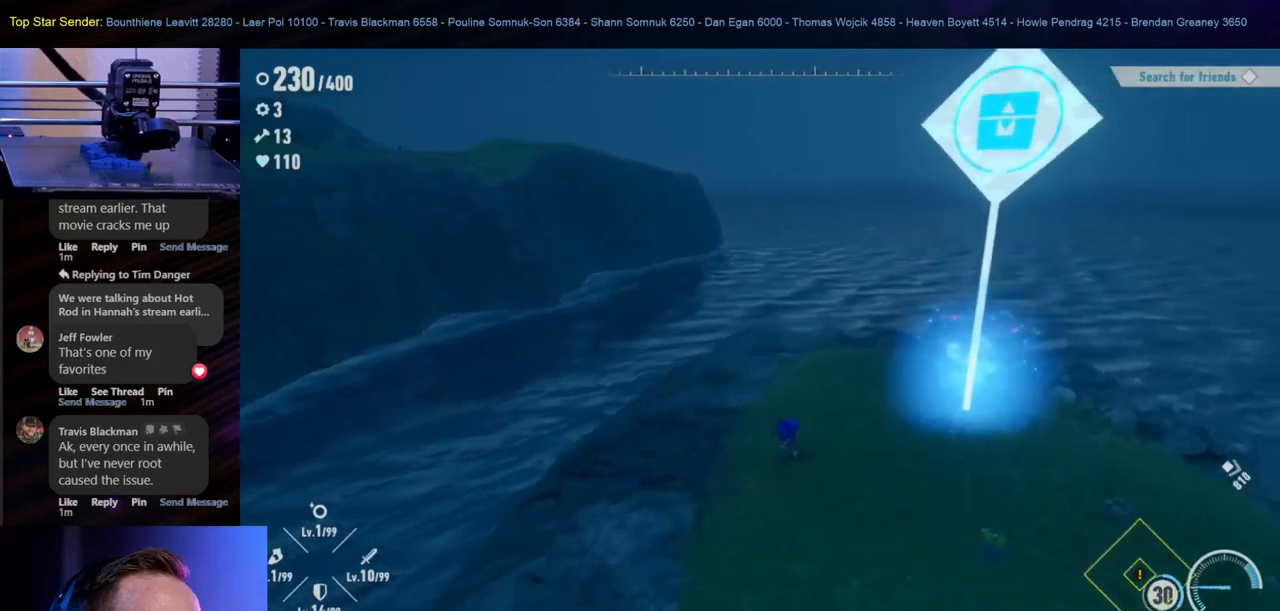
{"buttons": [], "left_stick": "down-left", "right_stick": "down-right", "events": [[117, "left_stick", "center"], [433, "left_stick", "down-left"], [467, "right_stick", "down-right"]]}
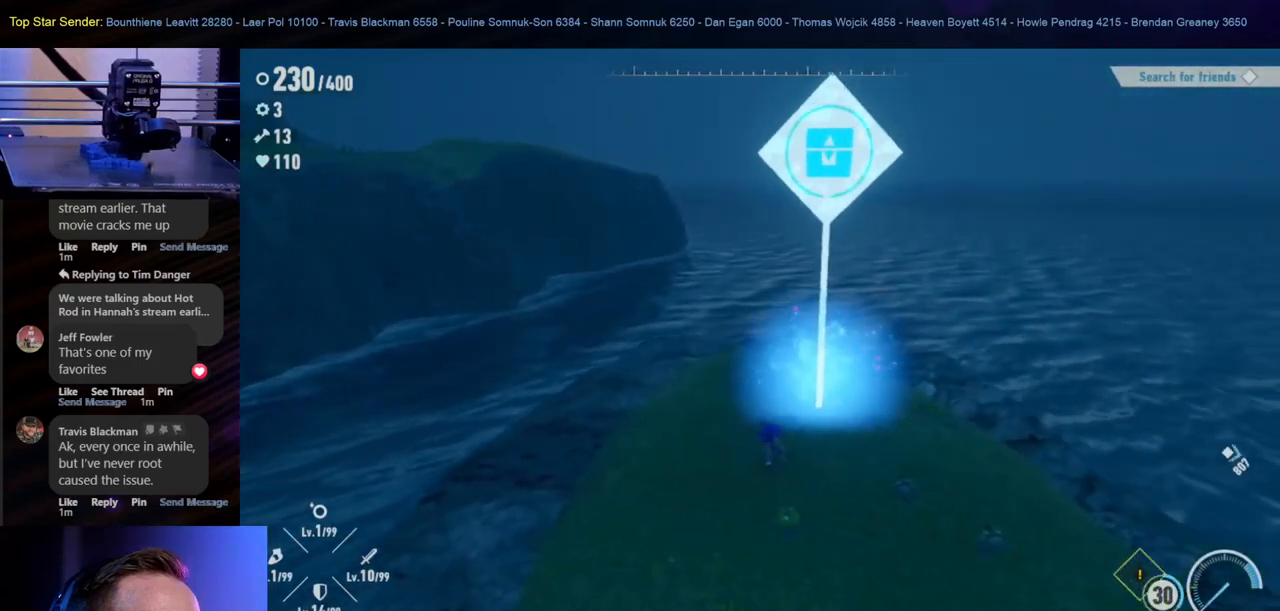
{"buttons": [], "left_stick": "up", "right_stick": "center", "events": [[117, "right_stick", "center"], [183, "left_stick", "center"], [450, "left_stick", "up"]]}
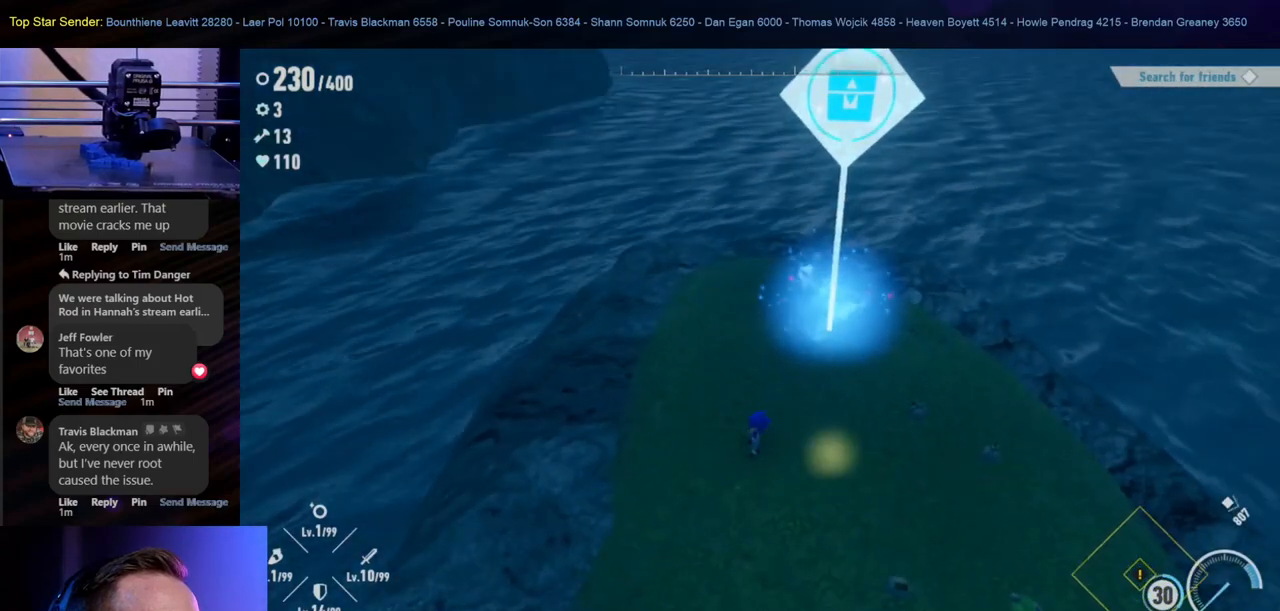
{"buttons": [], "left_stick": "up-right", "right_stick": "center", "events": [[67, "right_stick", "left"], [133, "right_stick", "center"], [450, "left_stick", "up-right"]]}
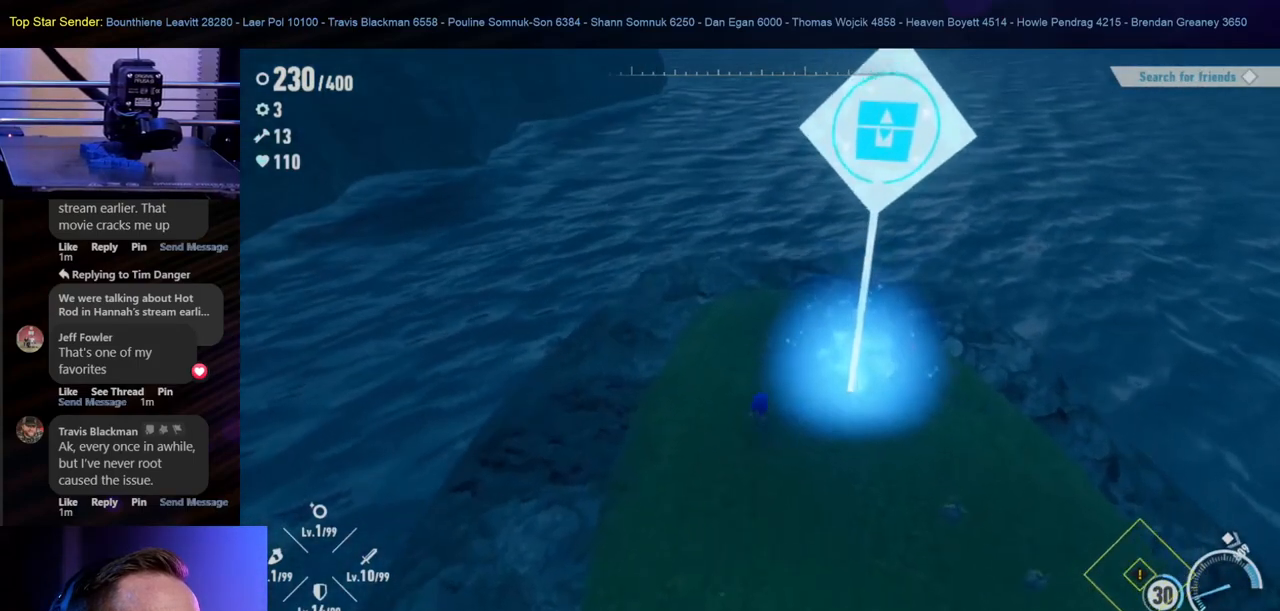
{"buttons": ["Y"], "left_stick": "right", "right_stick": "center", "events": [[100, "left_stick", "center"], [217, "left_stick", "right"], [350, "Y", "down"]]}
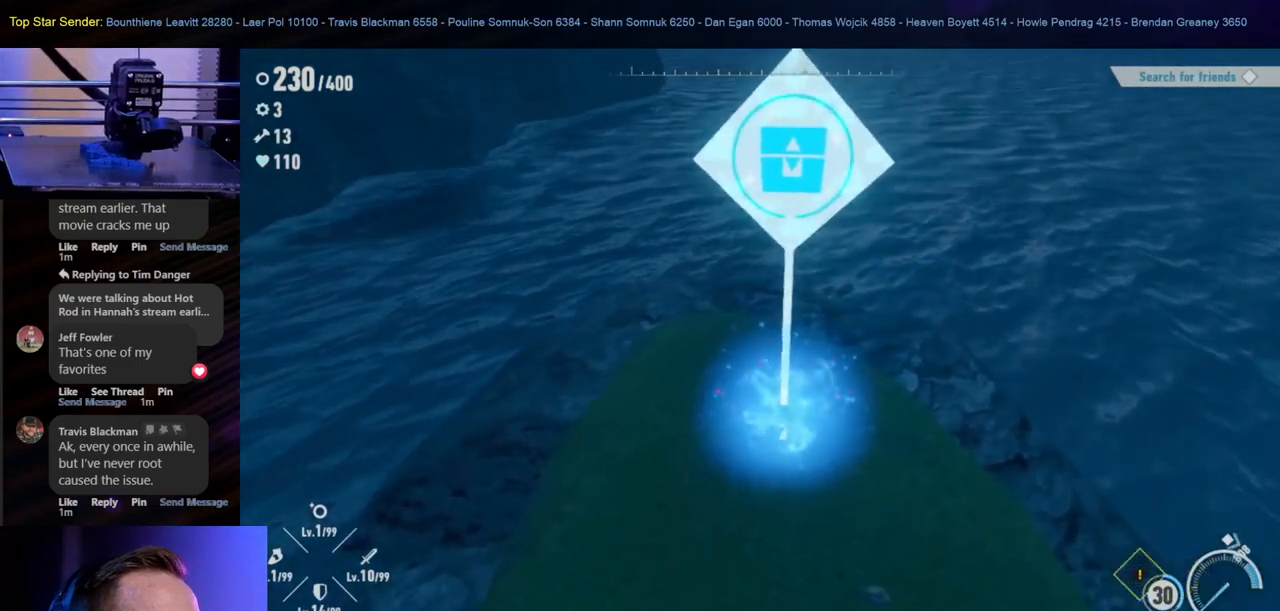
{"buttons": ["Y"], "left_stick": "up", "right_stick": "center", "events": [[33, "left_stick", "down"], [83, "left_stick", "down-left"], [233, "left_stick", "left"], [450, "left_stick", "up"]]}
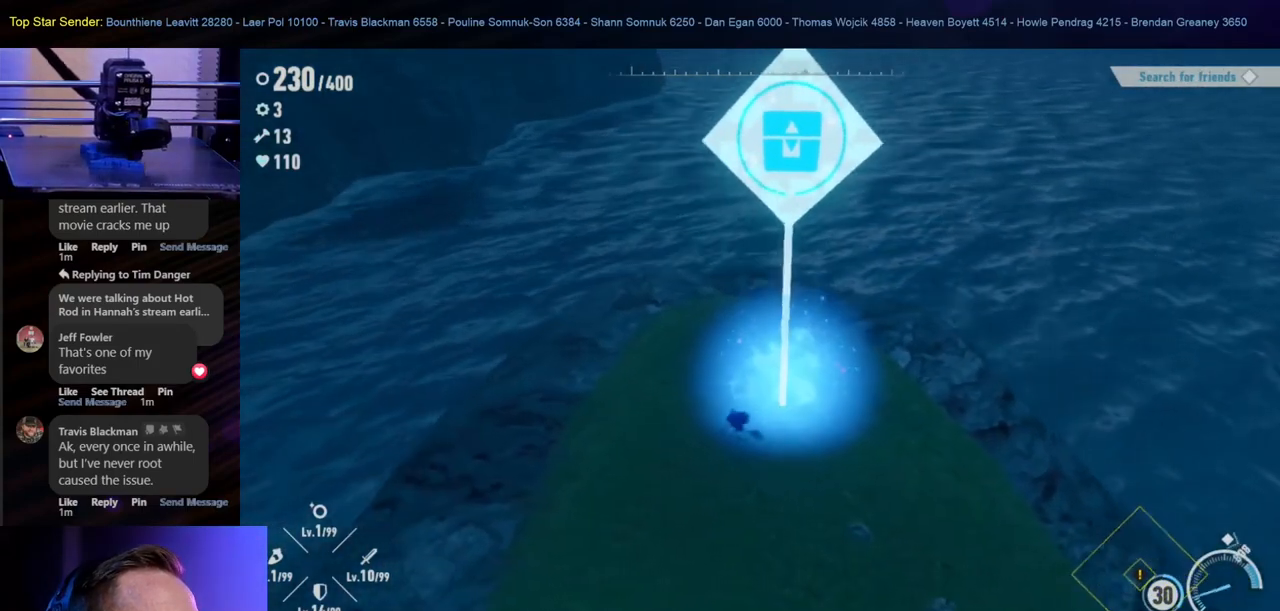
{"buttons": ["X"], "left_stick": "down-right", "right_stick": "center", "events": [[83, "left_stick", "up-right"], [183, "left_stick", "right"], [283, "Y", "up"], [283, "left_stick", "down-right"], [383, "X", "down"]]}
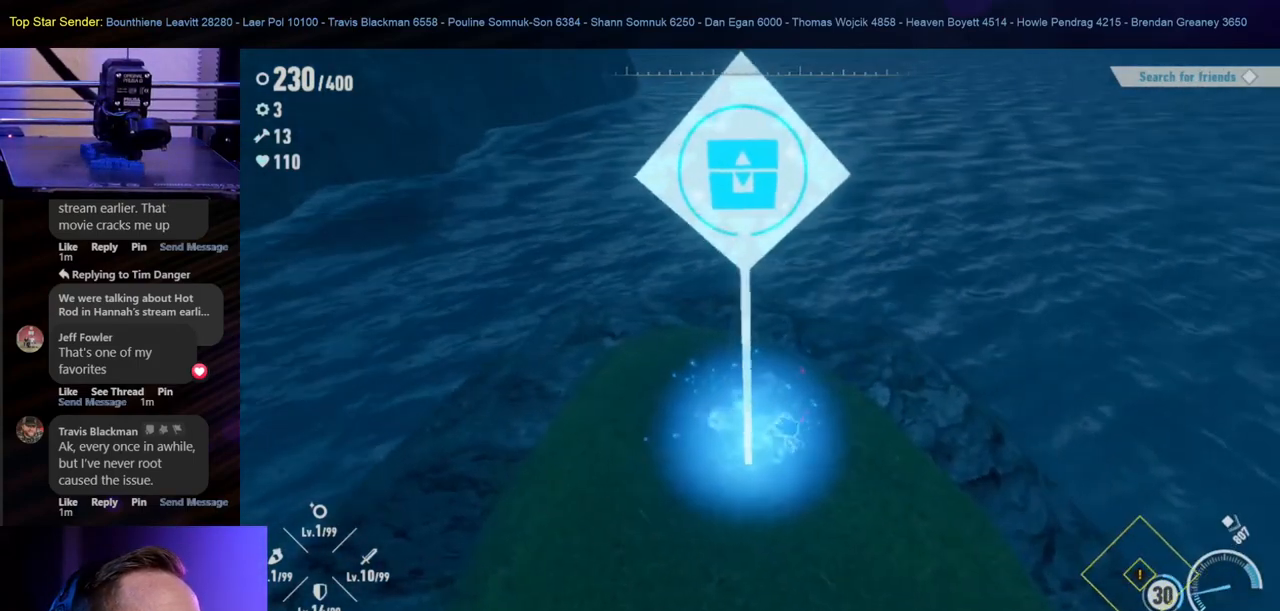
{"buttons": ["X"], "left_stick": "up-left", "right_stick": "center", "events": [[167, "left_stick", "down-left"], [217, "left_stick", "left"], [333, "left_stick", "up-left"]]}